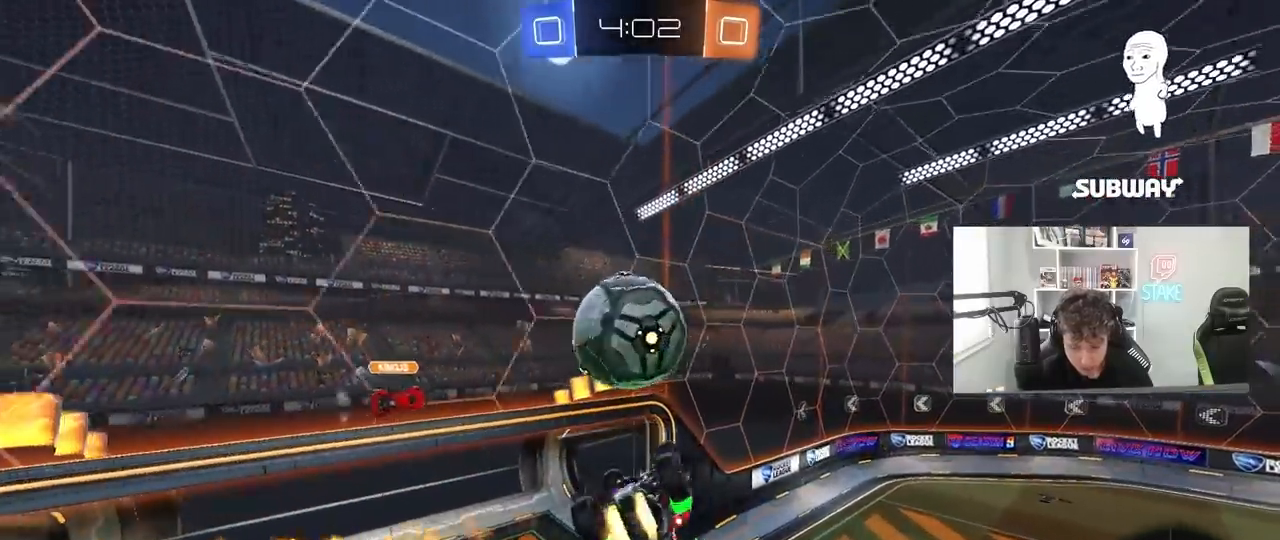
Gameplay with keyboard and mouse; each line is a JSON object with the keys and mouse buttons held at the frame after it. "events" lists presses ("down") and releases ("up") of "1", "2", "3", "4", "5", "a", "alt", "c", "caps_lock", "ctrl", "d", "e", "f", "g", "q", "r", "s", "shift", "space", "t", "tab", "v", "w", "x", "z", "mouse_left", "mouse_wheel" and "mouse_right" between this image and that frame as [ms after this image, input, new state], when the widget could be followed in between. "mouse_left", "mouse_wheel", "mouse_right" = the "left", "wheel", "right" buttons of the "mouse" list. No other keys are recorded. "wheel" means that the mouse wheel is clicked or scrolled. "mouse_move" is the direction in which the mouse moves at that frame (one of eight, or "still"), when it could be read.
{"keys": ["a", "shift"], "mouse": [], "mouse_move": "still", "events": [[67, "mouse_left", "up"], [100, "w", "up"], [200, "a", "up"], [200, "shift", "up"], [300, "s", "down"], [350, "d", "down"], [483, "a", "down"], [483, "d", "up"], [483, "s", "up"], [483, "shift", "down"]]}
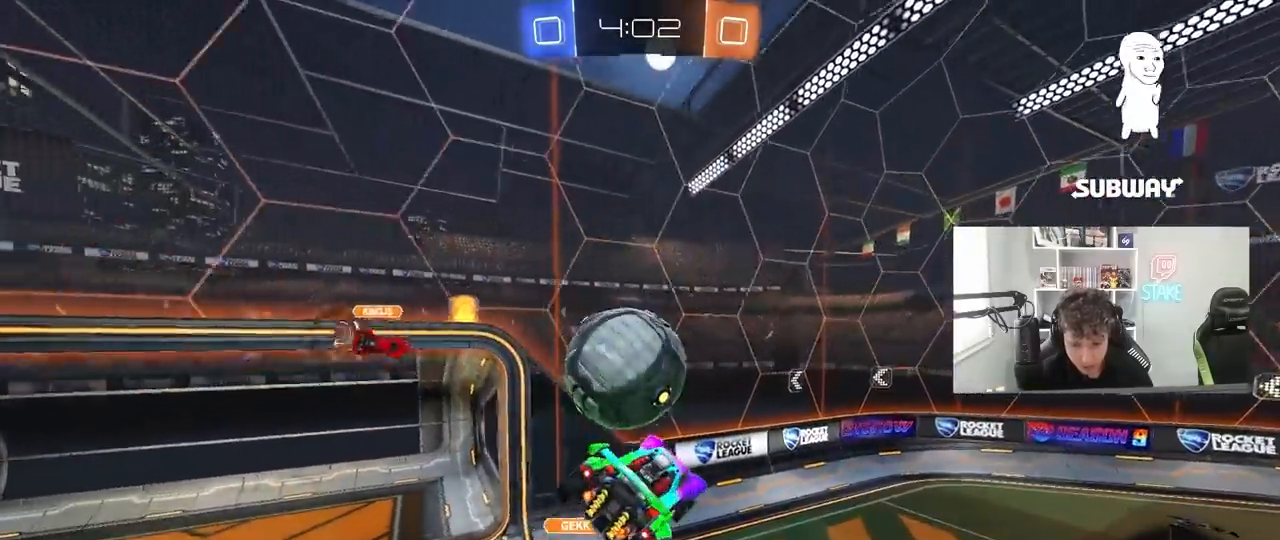
{"keys": ["d", "w"], "mouse": [], "mouse_move": "still", "events": [[67, "a", "up"], [67, "shift", "up"], [167, "d", "down"], [317, "a", "down"], [317, "d", "up"], [400, "a", "up"], [400, "d", "down"], [400, "w", "down"]]}
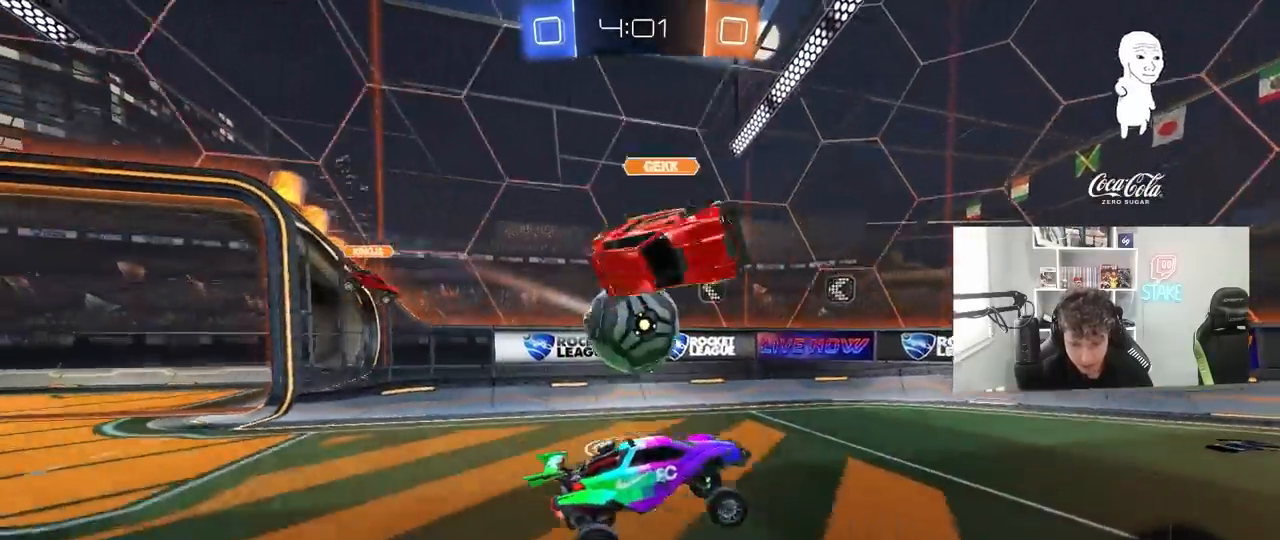
{"keys": ["space", "w"], "mouse": [], "mouse_move": "still", "events": [[100, "mouse_left", "down"], [333, "space", "down"], [467, "d", "up"], [467, "mouse_left", "up"]]}
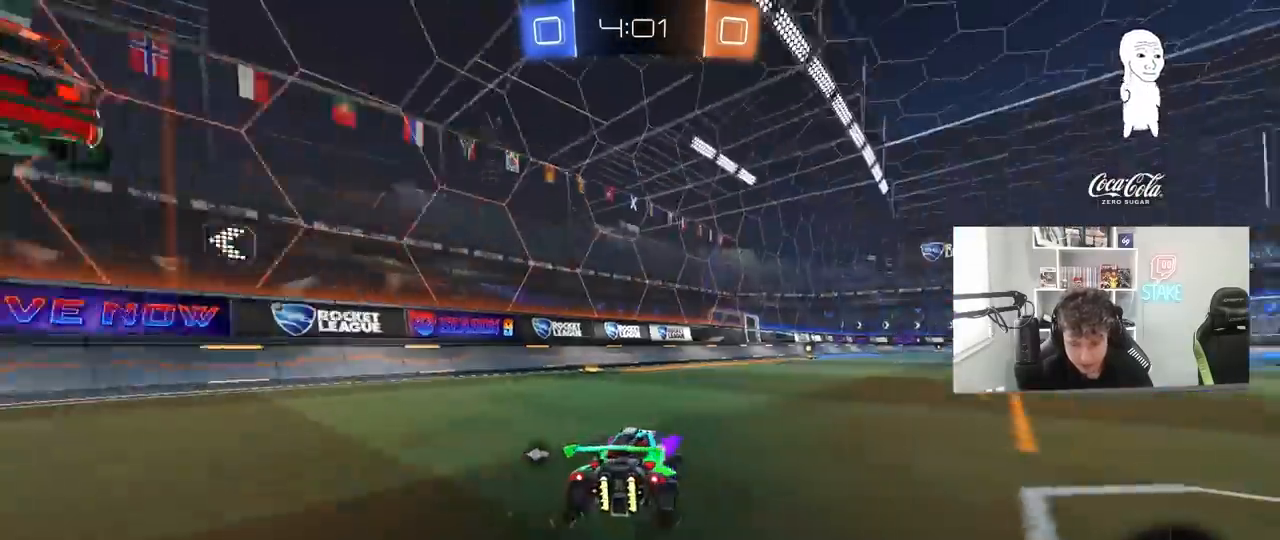
{"keys": ["d", "s", "shift"], "mouse": ["right"], "mouse_move": "down", "events": [[17, "space", "up"], [200, "a", "down"], [300, "a", "up"], [300, "d", "down"], [300, "mouse_left", "down"], [300, "mouse_right", "down"], [383, "mouse_right", "up"], [383, "shift", "down"], [433, "mouse_left", "up"], [433, "mouse_right", "down"], [483, "s", "down"], [483, "w", "up"]]}
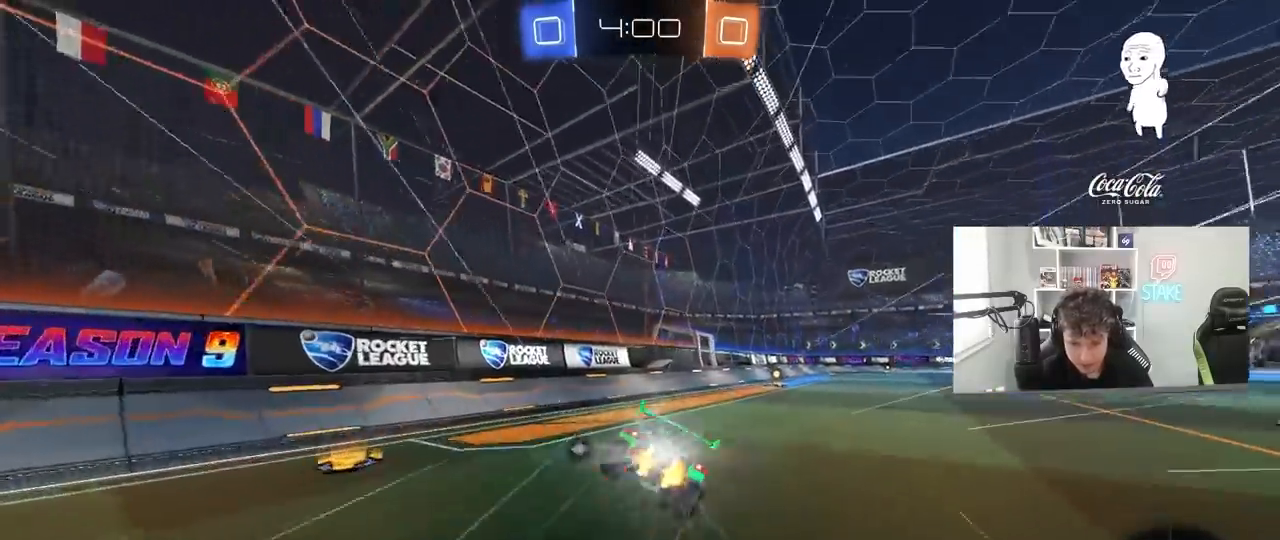
{"keys": ["d", "shift"], "mouse": [], "mouse_move": "still", "events": [[83, "mouse_right", "up"], [450, "s", "up"]]}
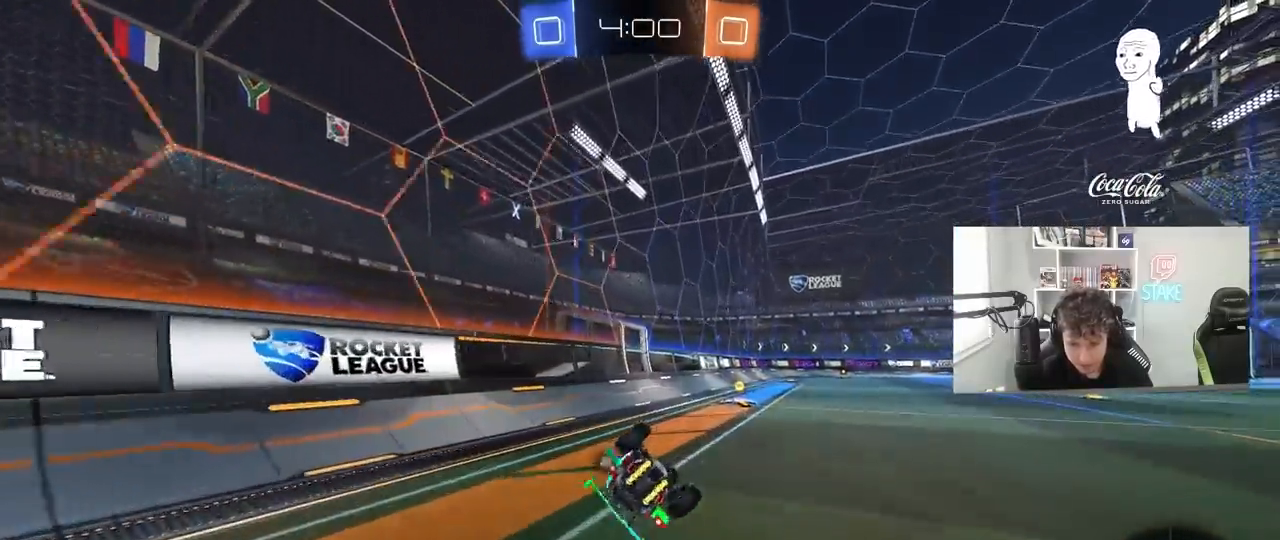
{"keys": ["w"], "mouse": [], "mouse_move": "still", "events": [[50, "s", "down"], [183, "s", "up"], [233, "shift", "up"], [283, "d", "up"], [283, "space", "down"], [467, "space", "up"], [467, "w", "down"]]}
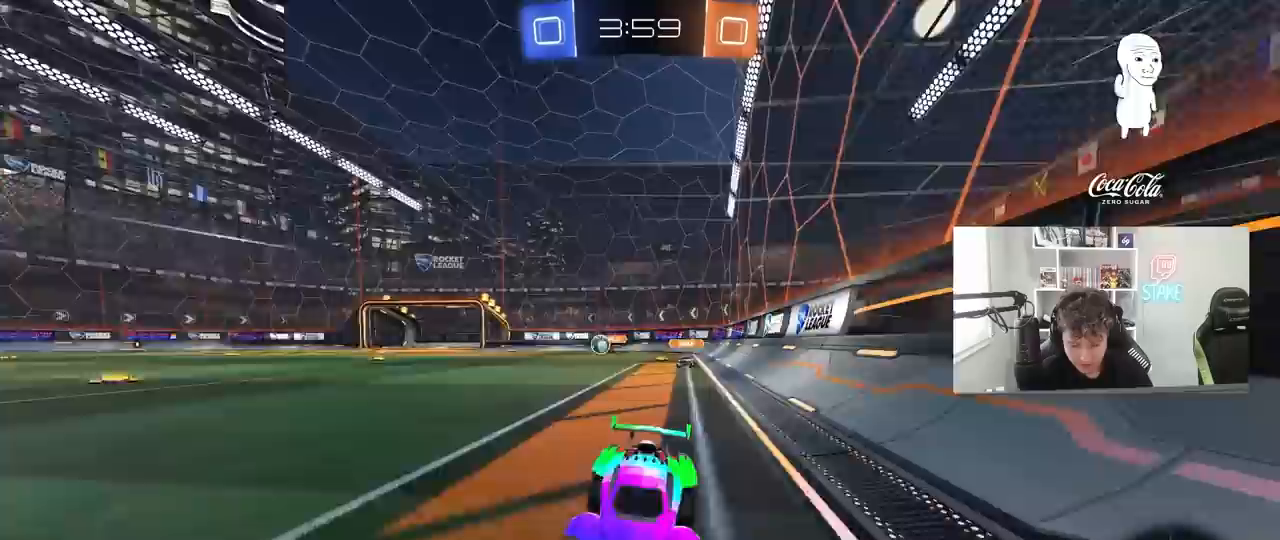
{"keys": ["a", "w"], "mouse": [], "mouse_move": "still", "events": [[67, "d", "down"], [150, "shift", "down"], [250, "shift", "up"], [433, "a", "down"], [433, "d", "up"]]}
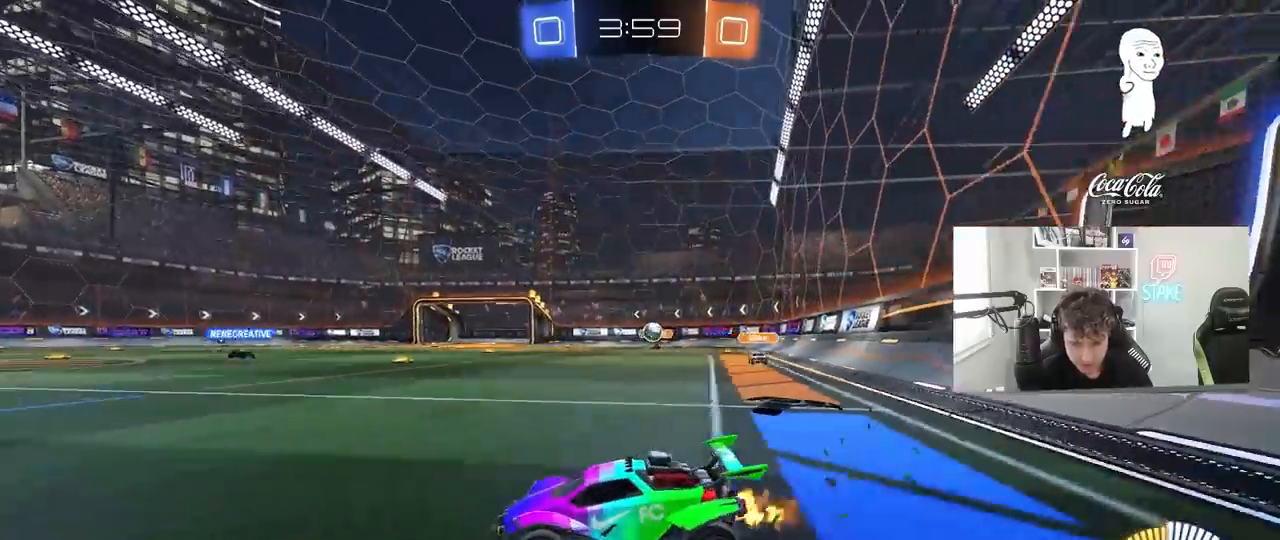
{"keys": ["d", "shift", "w"], "mouse": [], "mouse_move": "still", "events": [[117, "w", "up"], [217, "s", "down"], [317, "a", "up"], [350, "d", "down"], [350, "s", "up"], [450, "shift", "down"], [450, "w", "down"]]}
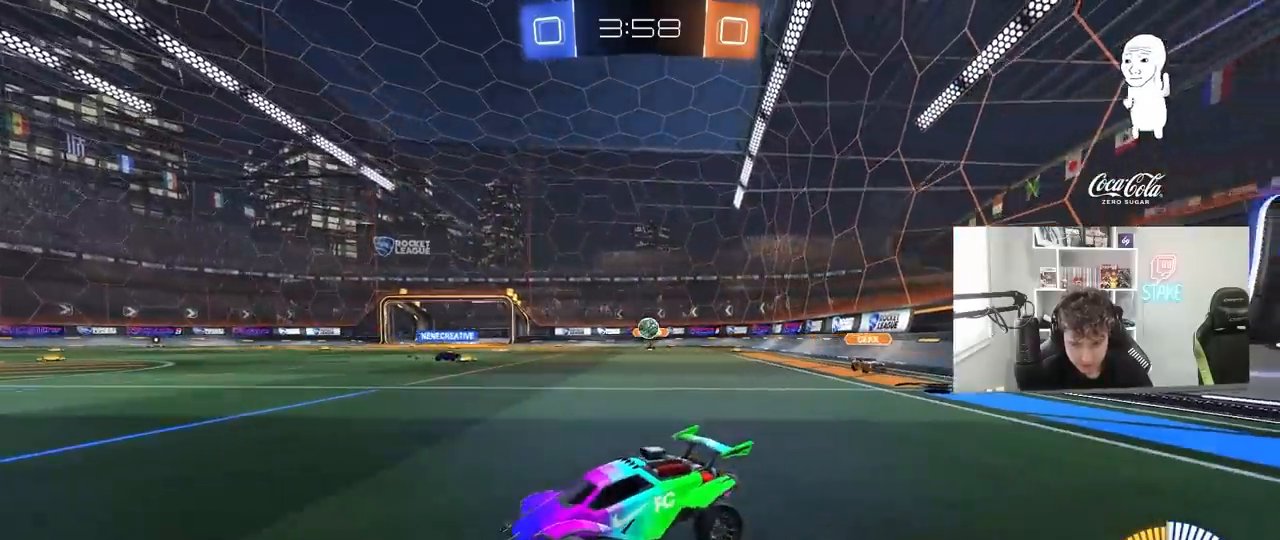
{"keys": ["d", "w"], "mouse": [], "mouse_move": "still", "events": [[183, "shift", "up"], [417, "w", "up"], [467, "w", "down"]]}
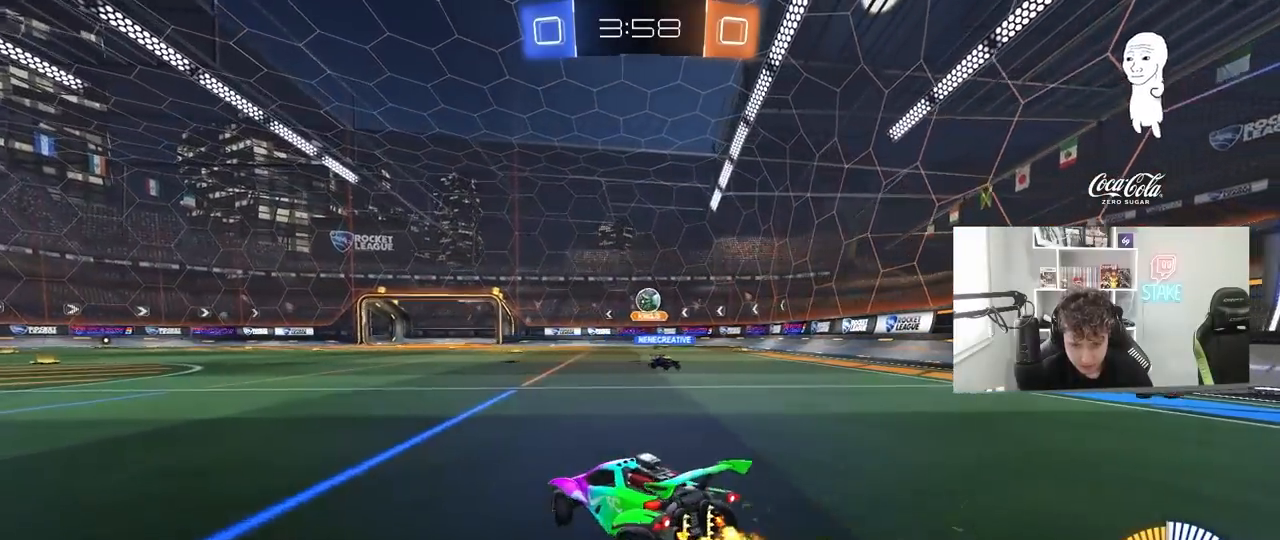
{"keys": ["a"], "mouse": ["left"], "mouse_move": "still", "events": [[200, "mouse_left", "down"], [300, "d", "up"], [433, "w", "up"], [483, "a", "down"]]}
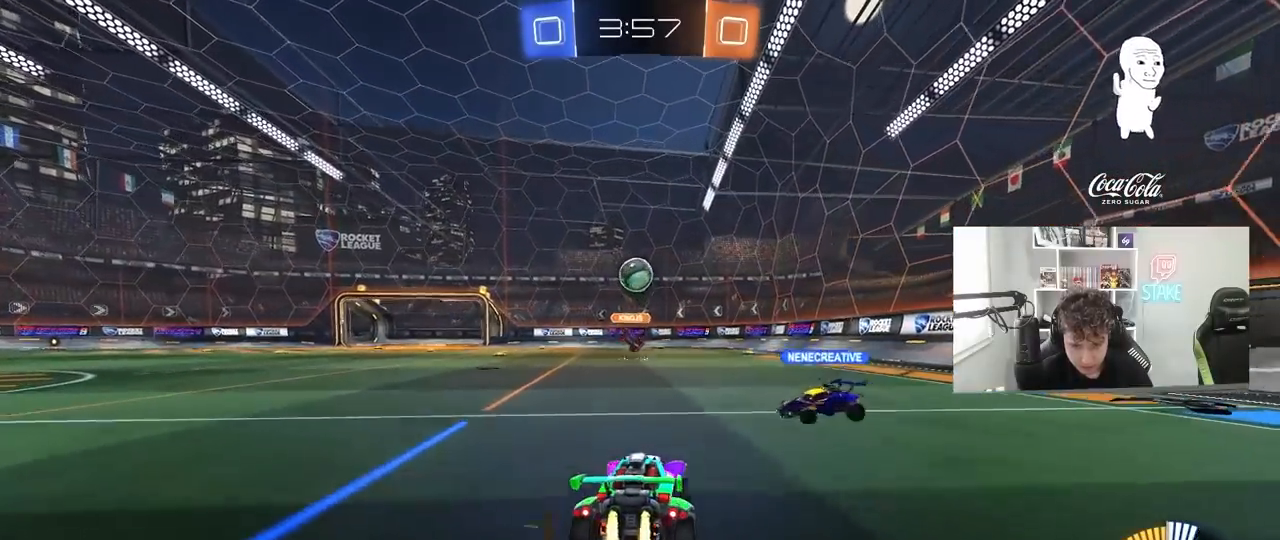
{"keys": ["d", "w"], "mouse": ["left"], "mouse_move": "still", "events": [[33, "mouse_right", "down"], [117, "a", "up"], [117, "d", "down"], [117, "s", "down"], [167, "mouse_right", "up"], [217, "s", "up"], [267, "d", "up"], [400, "d", "down"], [500, "w", "down"]]}
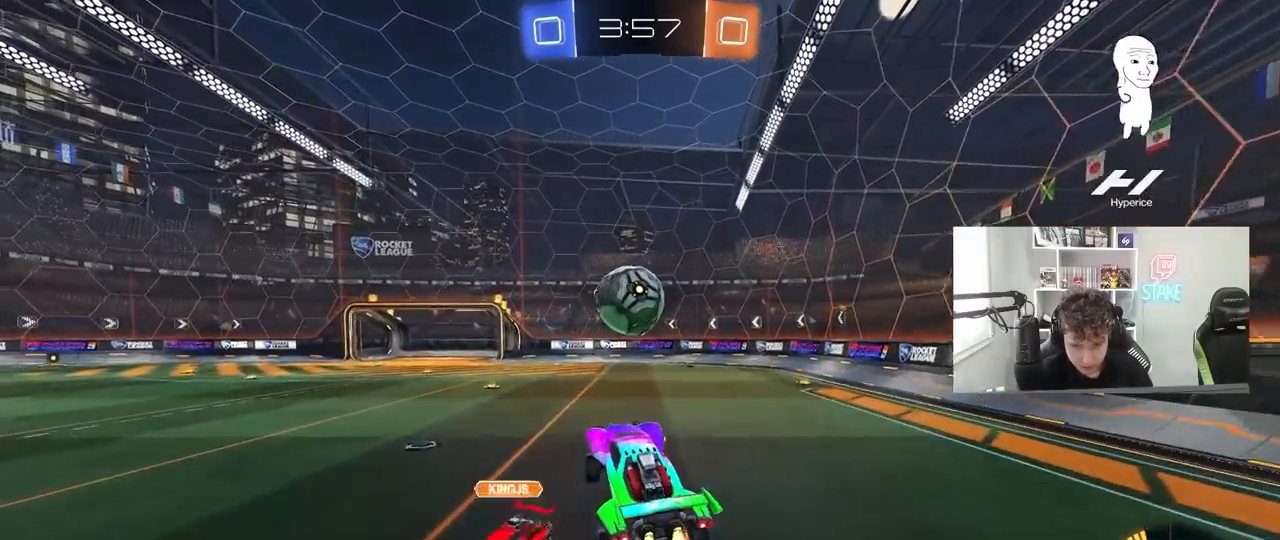
{"keys": ["a", "s", "shift"], "mouse": ["left"], "mouse_move": "still", "events": [[50, "d", "up"], [133, "w", "up"], [183, "a", "down"], [183, "shift", "down"], [183, "w", "down"], [233, "mouse_right", "down"], [283, "s", "down"], [283, "w", "up"], [467, "mouse_right", "up"]]}
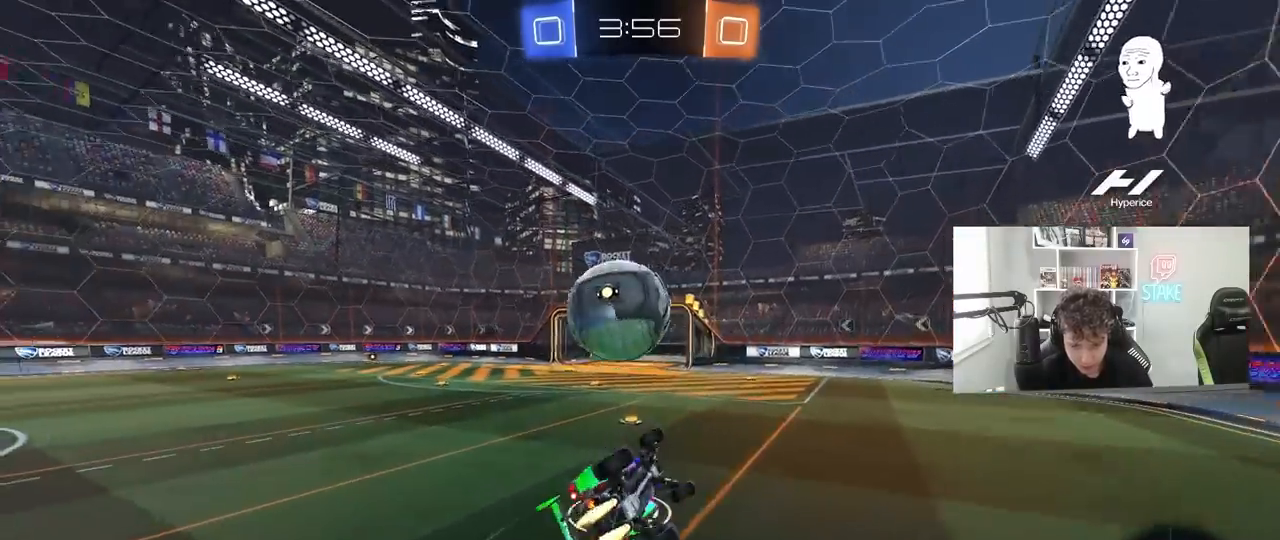
{"keys": ["a", "s"], "mouse": [], "mouse_move": "up", "events": [[333, "mouse_left", "up"], [483, "shift", "up"]]}
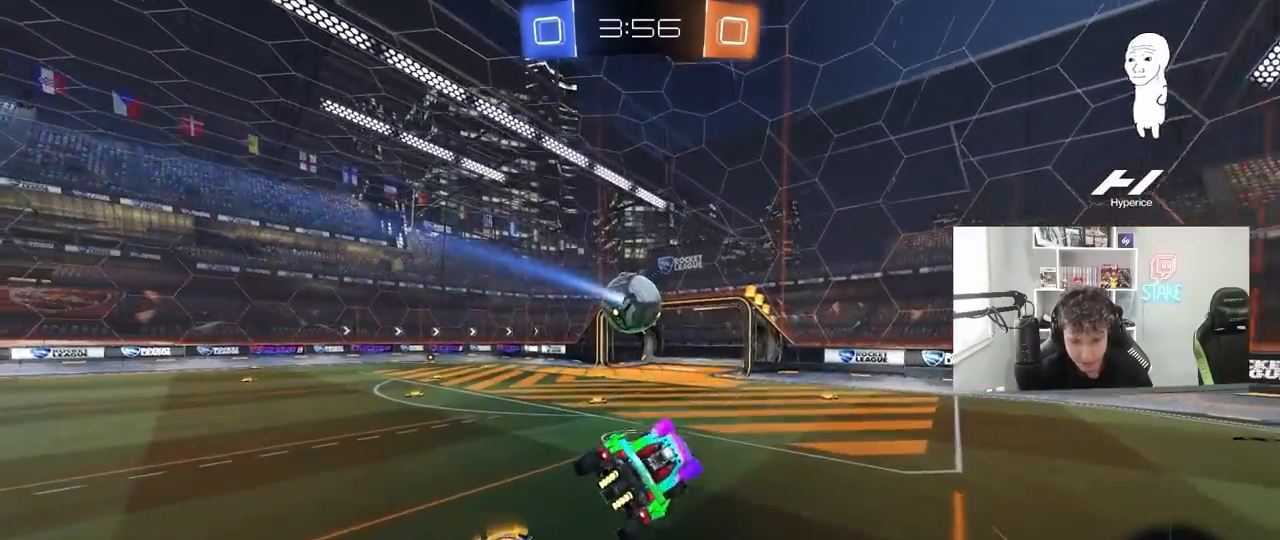
{"keys": ["a", "w"], "mouse": ["left"], "mouse_move": "up", "events": [[33, "a", "up"], [83, "s", "up"], [267, "a", "down"], [267, "w", "down"], [350, "a", "up"], [350, "mouse_left", "down"], [350, "w", "up"], [500, "a", "down"], [500, "w", "down"]]}
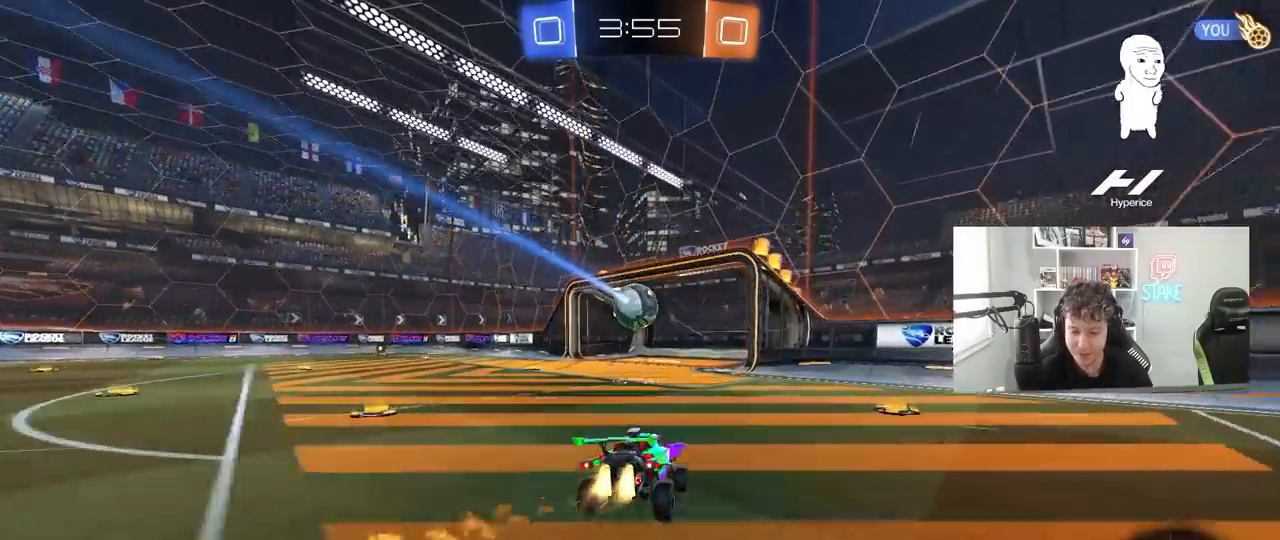
{"keys": ["a", "s", "shift"], "mouse": ["left", "right"], "mouse_move": "down-left", "events": [[233, "a", "up"], [233, "mouse_right", "down"], [283, "a", "down"], [283, "shift", "down"], [333, "mouse_right", "up"], [367, "mouse_right", "down"], [417, "s", "down"], [417, "w", "up"]]}
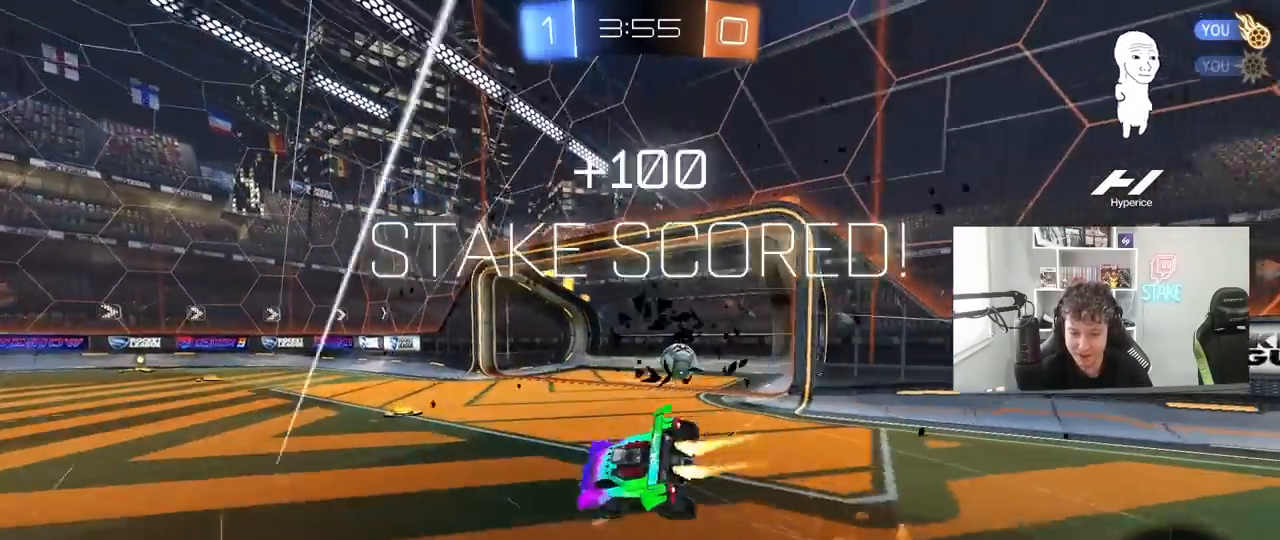
{"keys": ["a", "s", "shift"], "mouse": [], "mouse_move": "still", "events": [[100, "mouse_left", "up"], [100, "mouse_right", "up"], [300, "s", "up"], [383, "s", "down"]]}
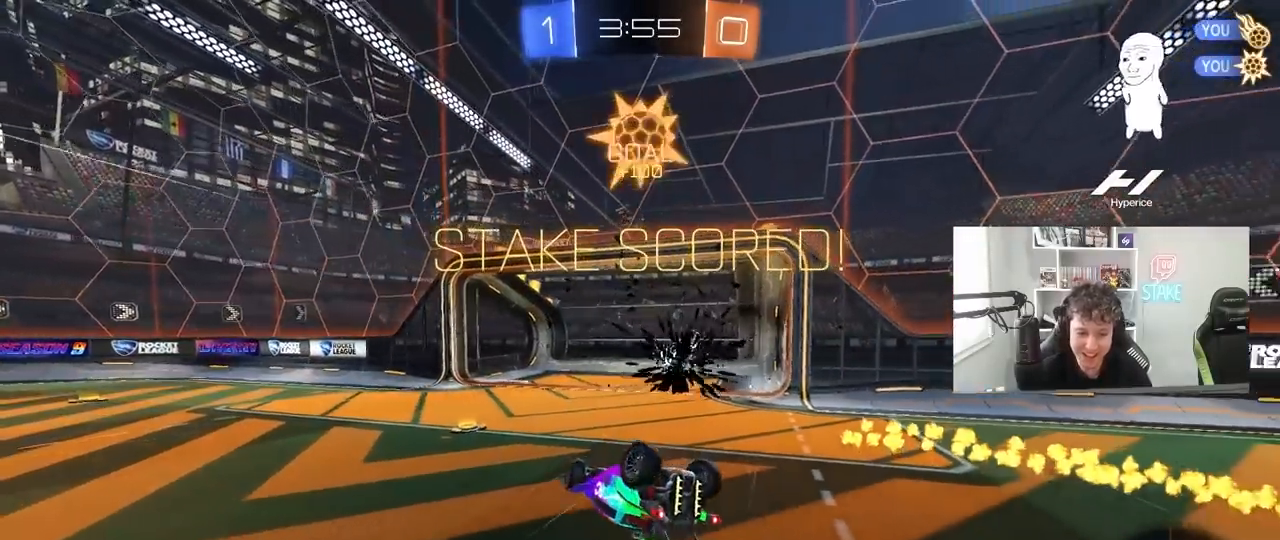
{"keys": ["a", "w"], "mouse": [], "mouse_move": "still", "events": [[33, "s", "up"], [167, "w", "down"], [400, "shift", "up"]]}
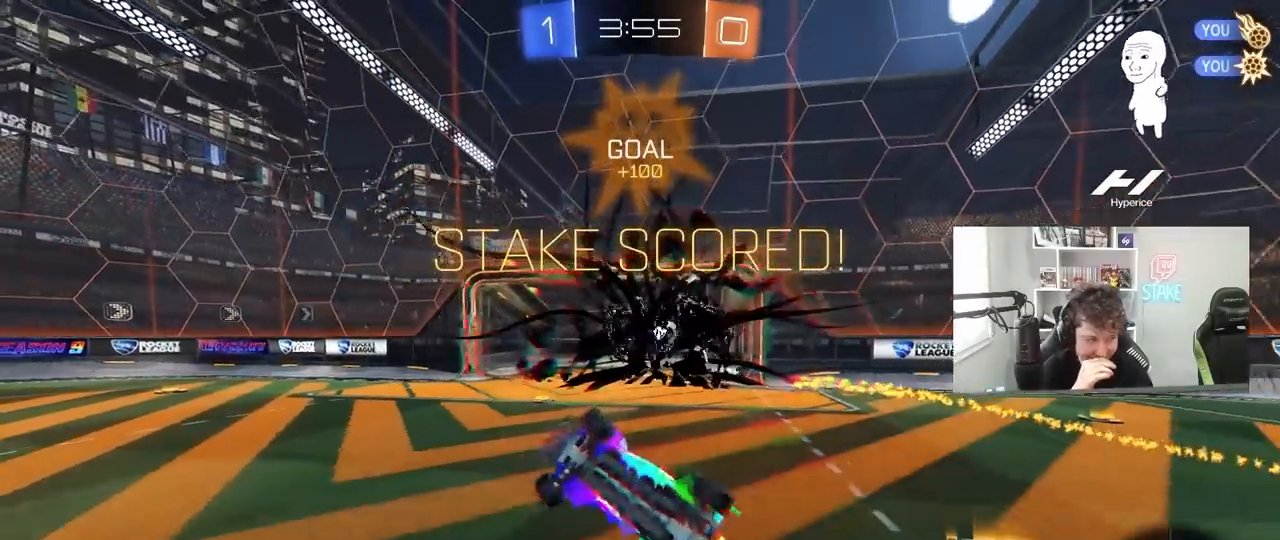
{"keys": ["d"], "mouse": [], "mouse_move": "still", "events": [[283, "a", "up"], [283, "space", "down"], [283, "w", "up"], [417, "space", "up"], [467, "d", "down"]]}
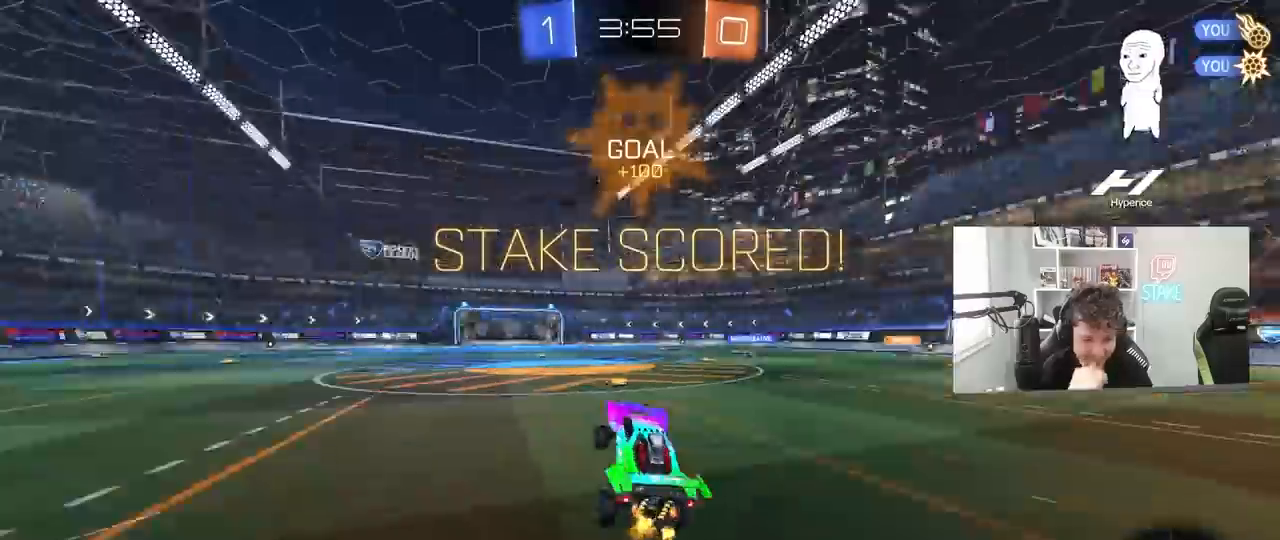
{"keys": ["d", "shift", "w"], "mouse": ["left", "right"], "mouse_move": "up", "events": [[67, "w", "down"], [117, "d", "up"], [383, "mouse_right", "down"], [433, "mouse_left", "down"], [483, "d", "down"], [483, "shift", "down"]]}
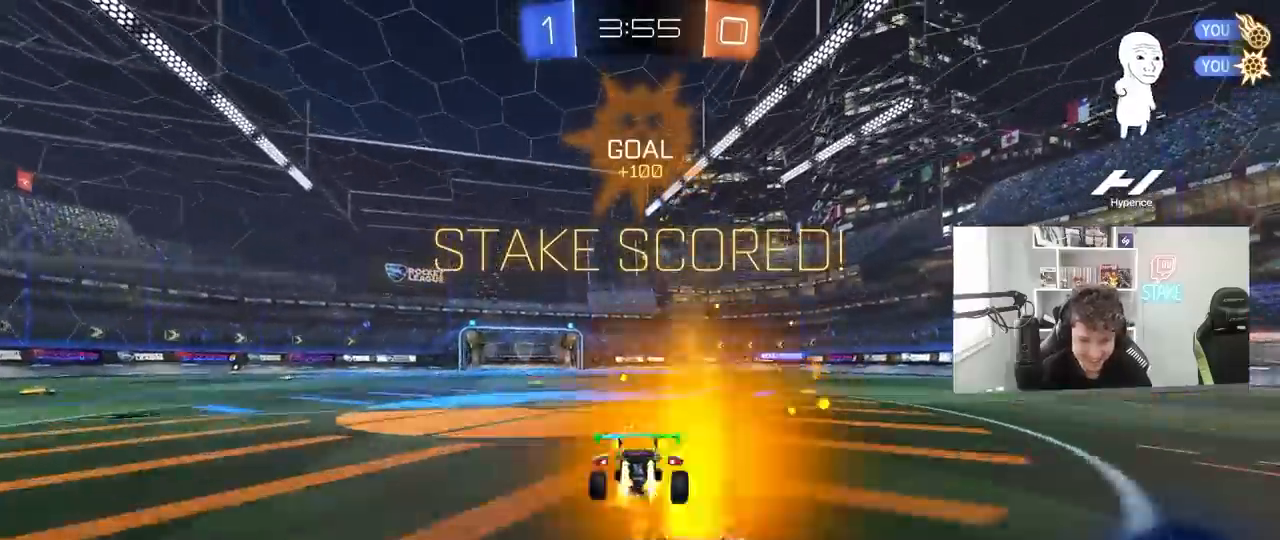
{"keys": ["d", "shift"], "mouse": [], "mouse_move": "still", "events": [[33, "mouse_right", "up"], [83, "mouse_right", "down"], [117, "s", "down"], [117, "w", "up"], [167, "mouse_left", "up"], [267, "mouse_right", "up"], [400, "s", "up"]]}
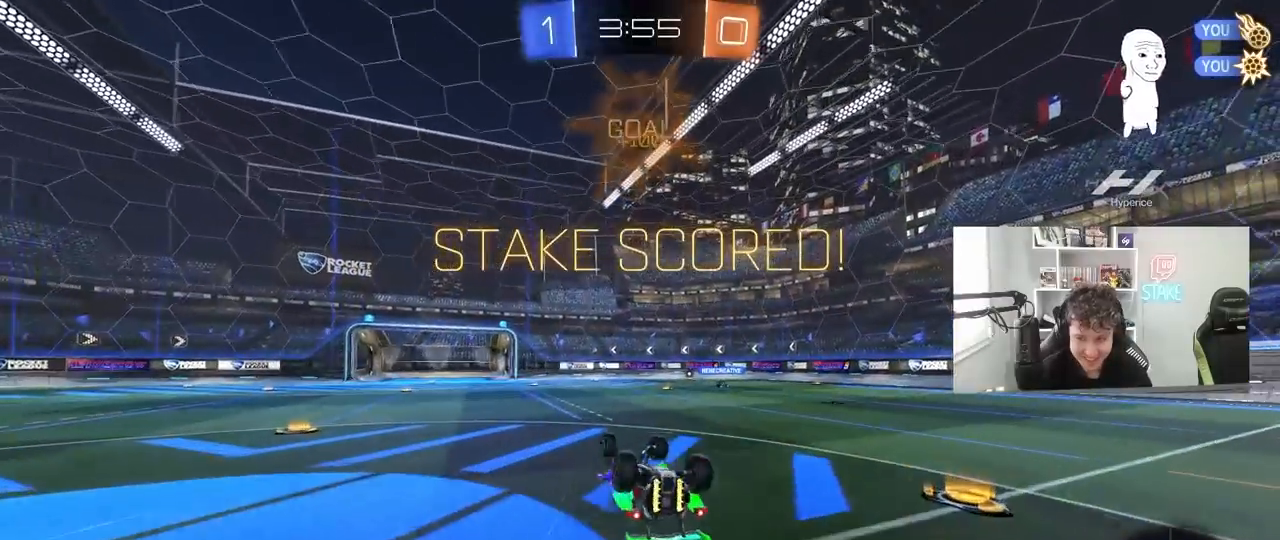
{"keys": ["tab"], "mouse": [], "mouse_move": "still", "events": [[50, "s", "down"], [233, "s", "up"], [233, "shift", "up"], [283, "d", "up"], [283, "space", "down"], [383, "tab", "down"], [417, "space", "up"]]}
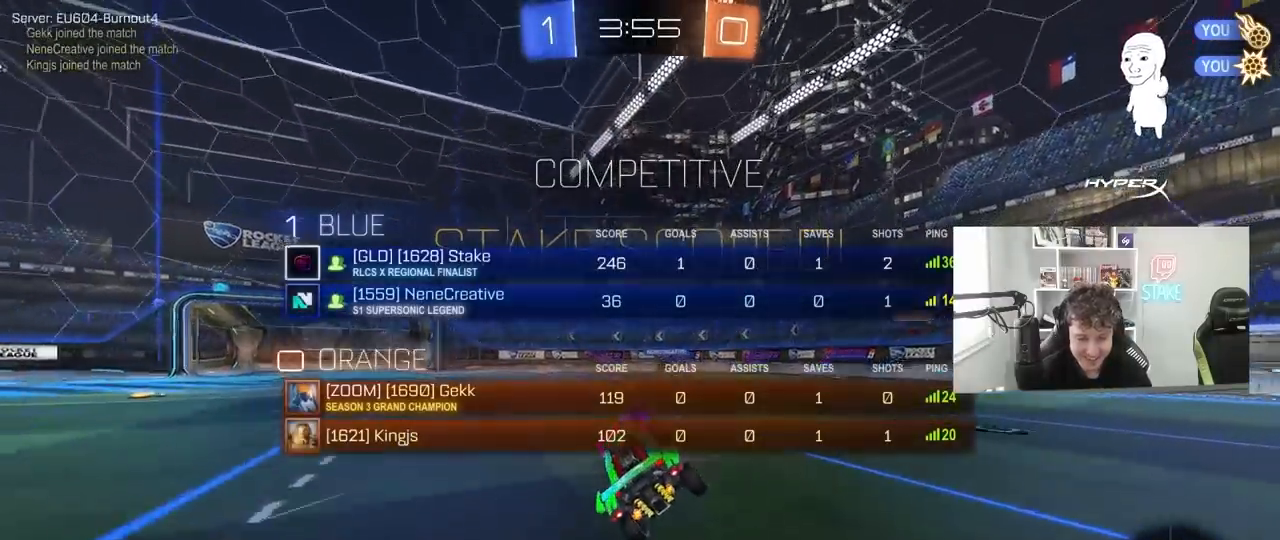
{"keys": ["tab"], "mouse": [], "mouse_move": "still", "events": []}
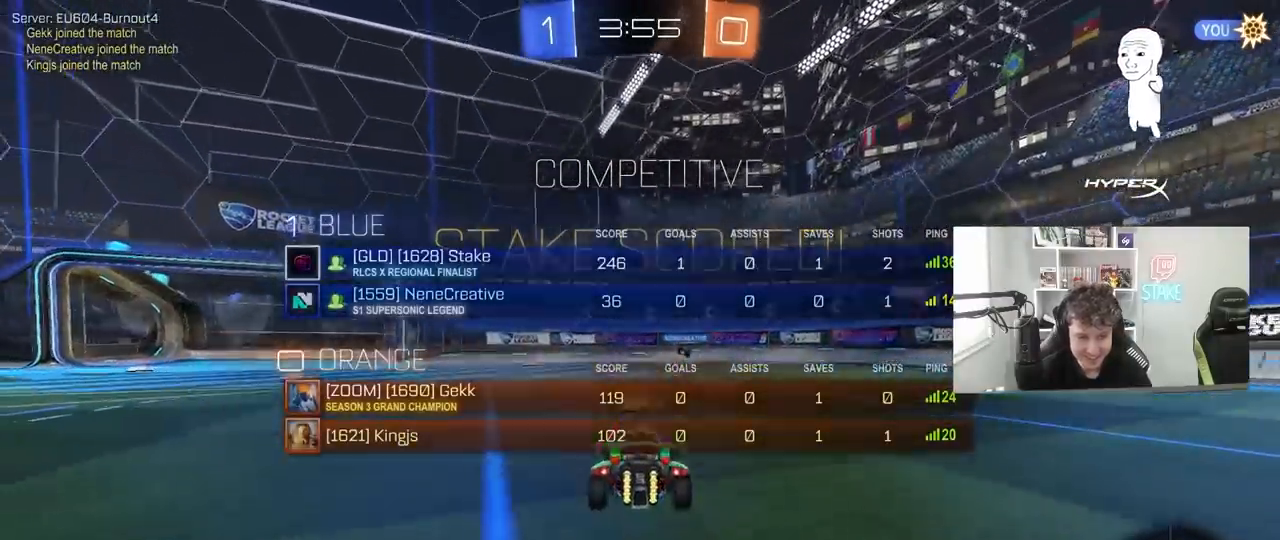
{"keys": [], "mouse": [], "mouse_move": "still", "events": [[33, "tab", "up"], [83, "tab", "down"], [317, "tab", "up"]]}
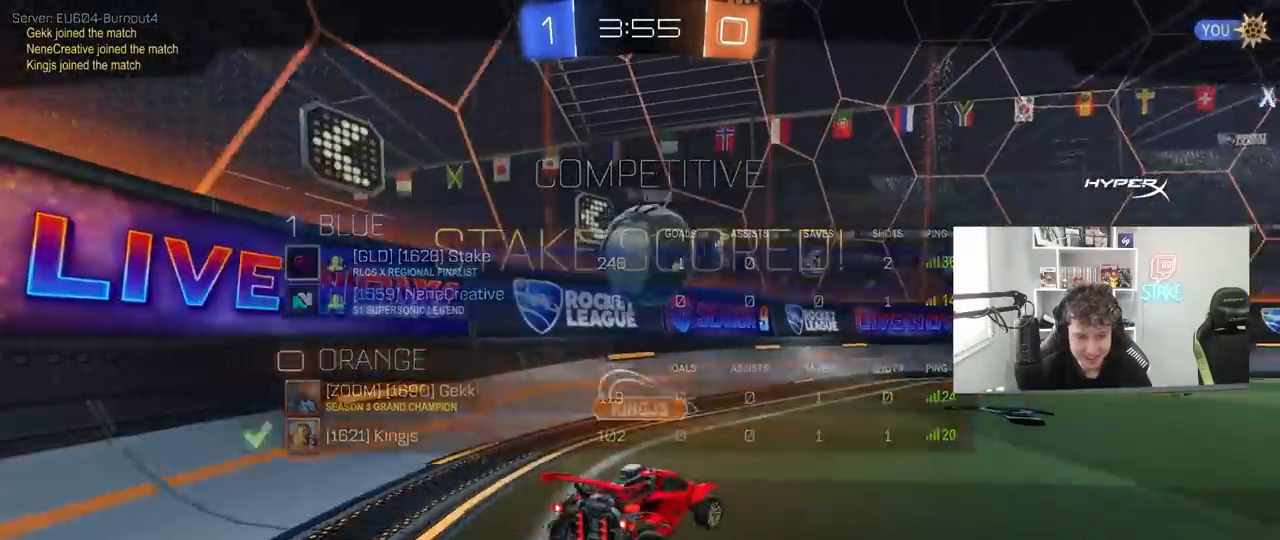
{"keys": [], "mouse": [], "mouse_move": "still", "events": []}
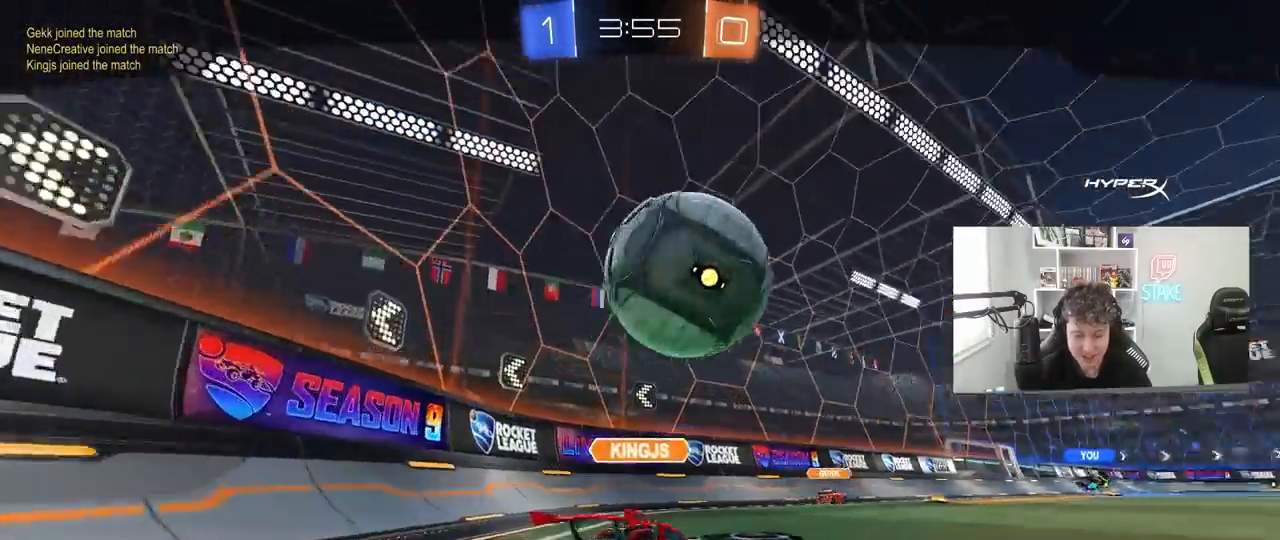
{"keys": [], "mouse": [], "mouse_move": "still", "events": []}
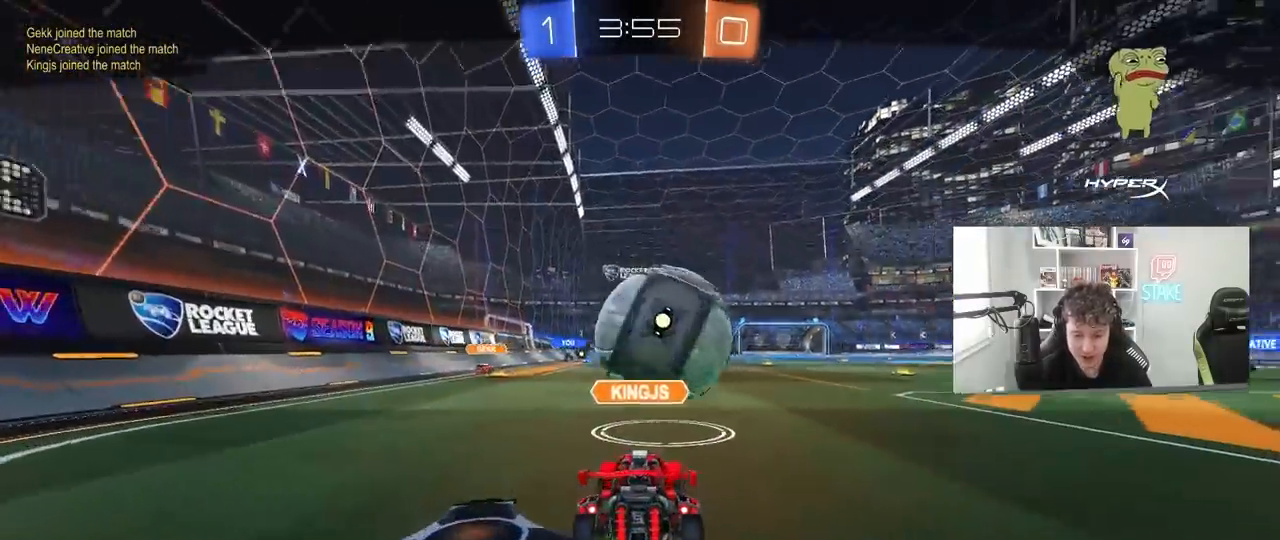
{"keys": [], "mouse": [], "mouse_move": "still", "events": []}
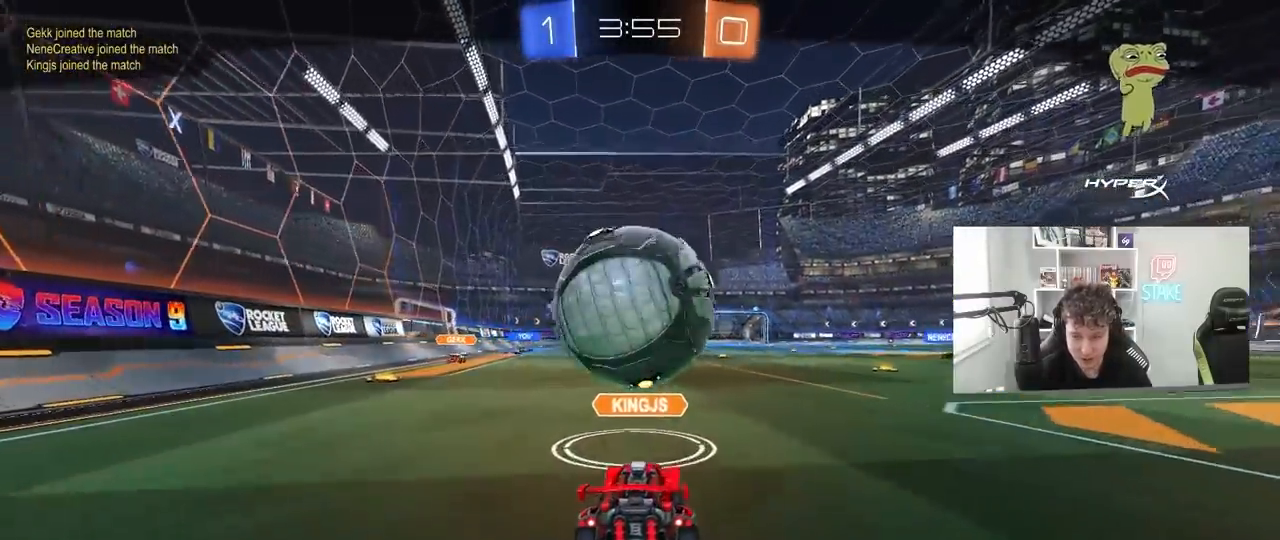
{"keys": [], "mouse": [], "mouse_move": "still", "events": []}
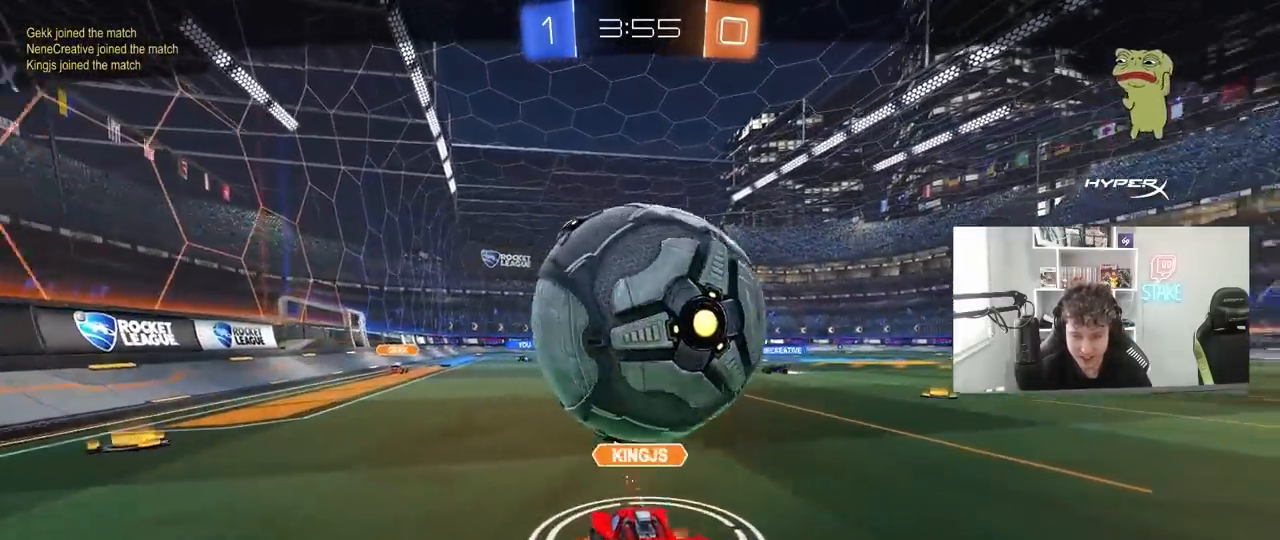
{"keys": [], "mouse": [], "mouse_move": "still", "events": []}
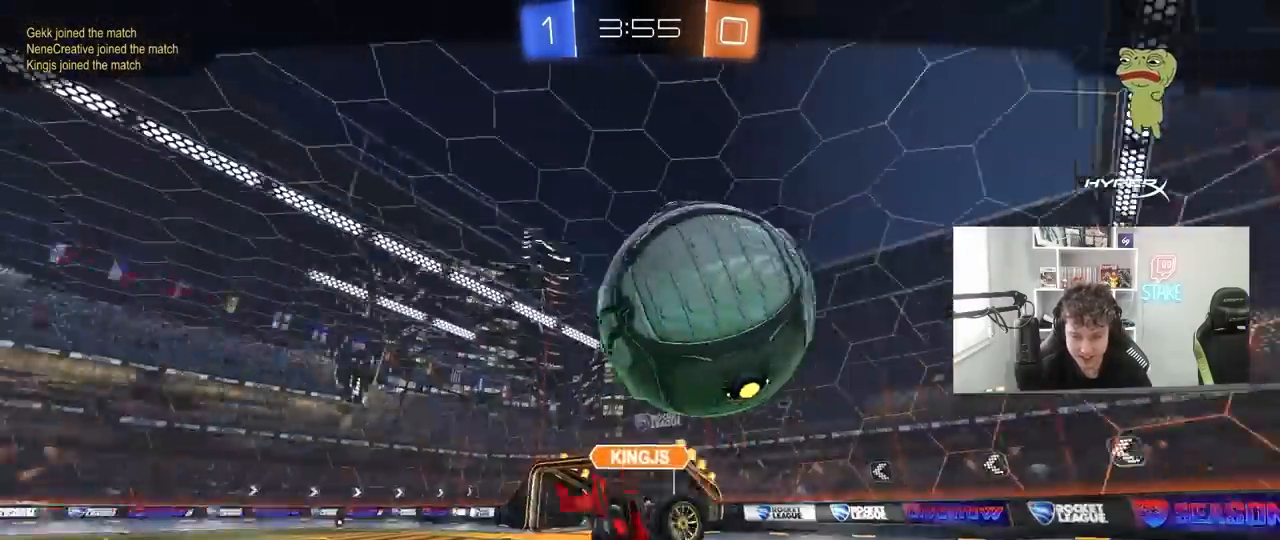
{"keys": [], "mouse": [], "mouse_move": "still", "events": []}
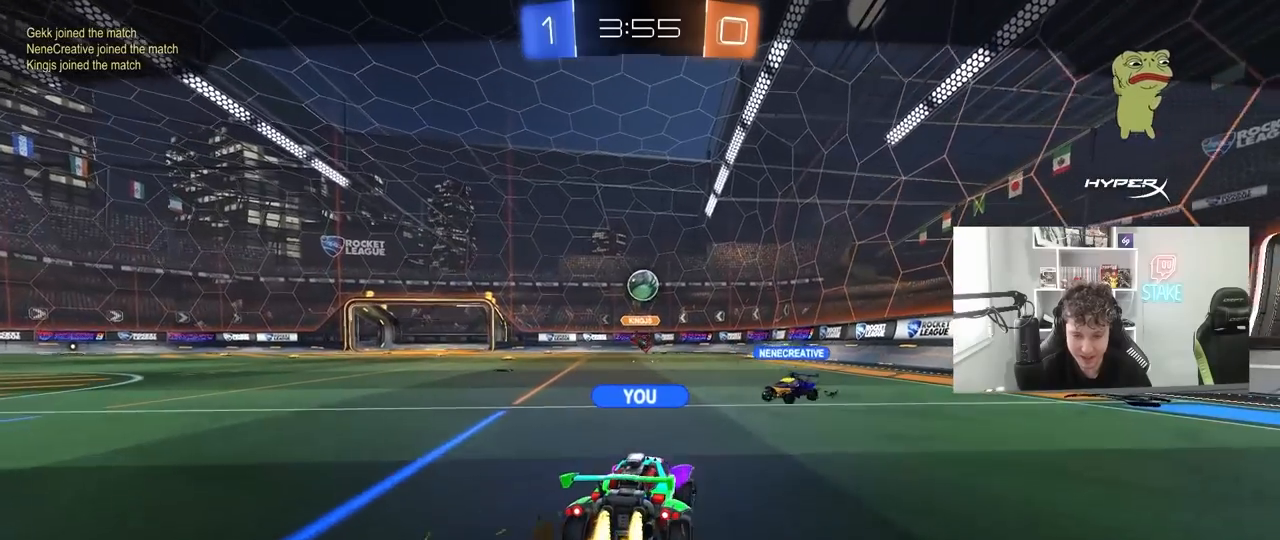
{"keys": [], "mouse": [], "mouse_move": "still", "events": []}